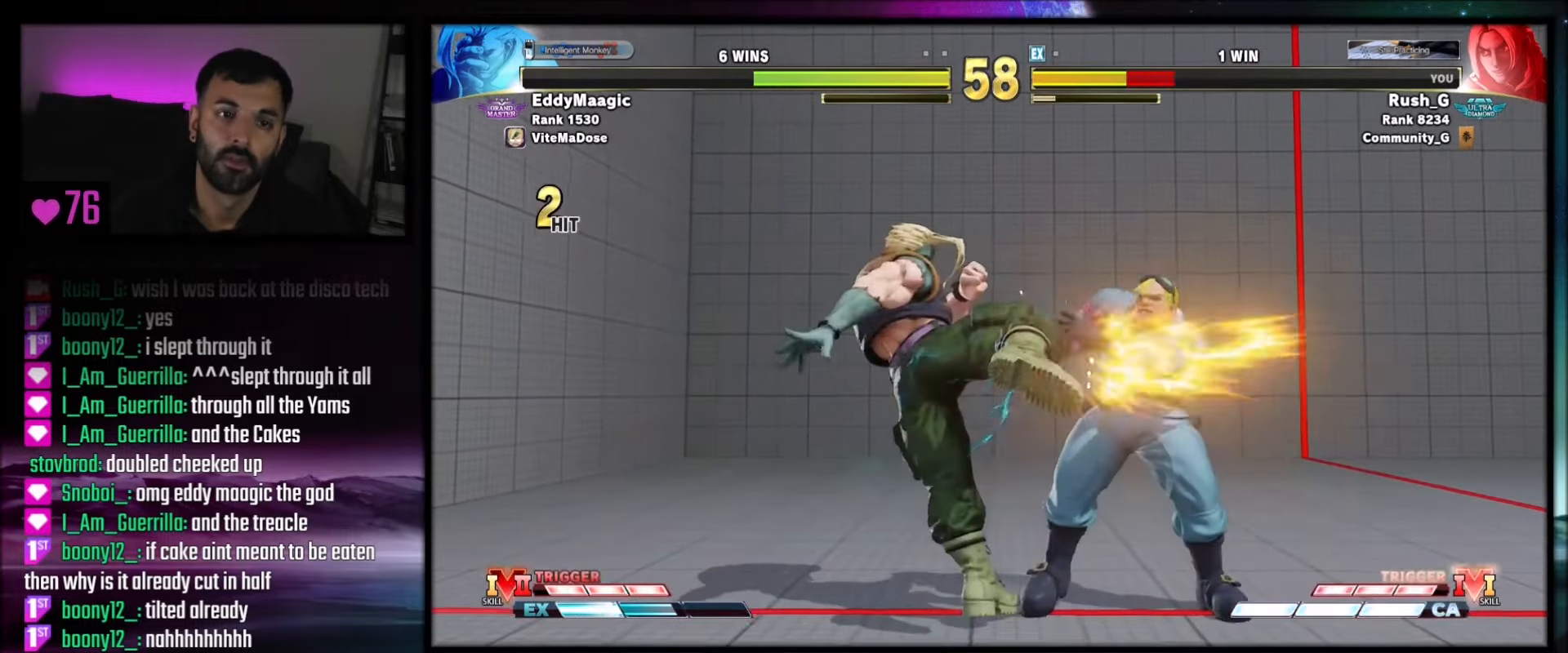
Gameplay with a controller (PlayStation layout); each line is a JSON object with the inputs held at the frame after it. "events" lists button and stick changes between this image and that frame as [ms after this image, input, new state], when the widget could be followed in between. Not read: L3 R3 START.
{"buttons": [], "events": [[501, "DPAD_RIGHT", "up"]]}
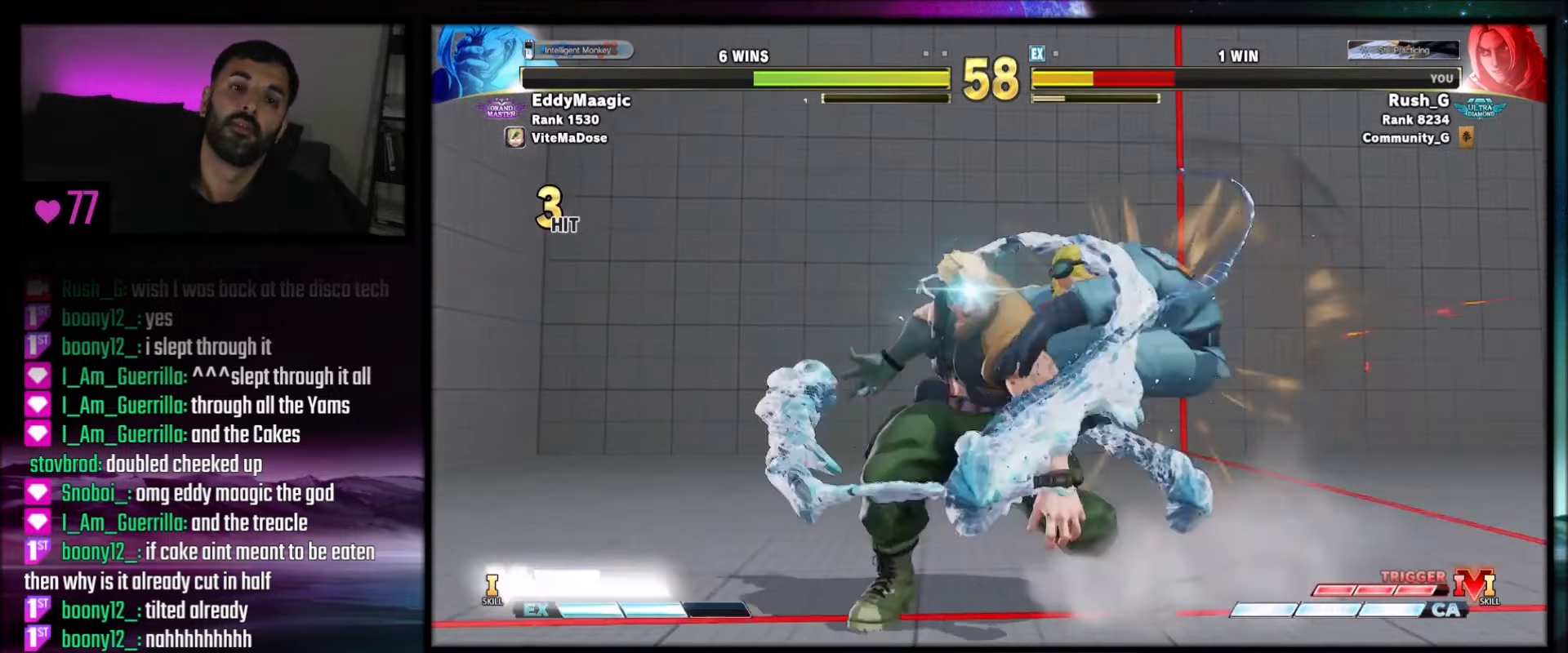
{"buttons": [], "events": [[133, "DPAD_DOWN", "down"], [167, "DPAD_DOWN", "up"], [333, "CROSS", "down"], [367, "CIRCLE", "down"], [400, "CROSS", "up"], [433, "CIRCLE", "up"], [433, "TRIANGLE", "down"], [467, "R1", "down"], [500, "R1", "up"], [500, "TRIANGLE", "up"]]}
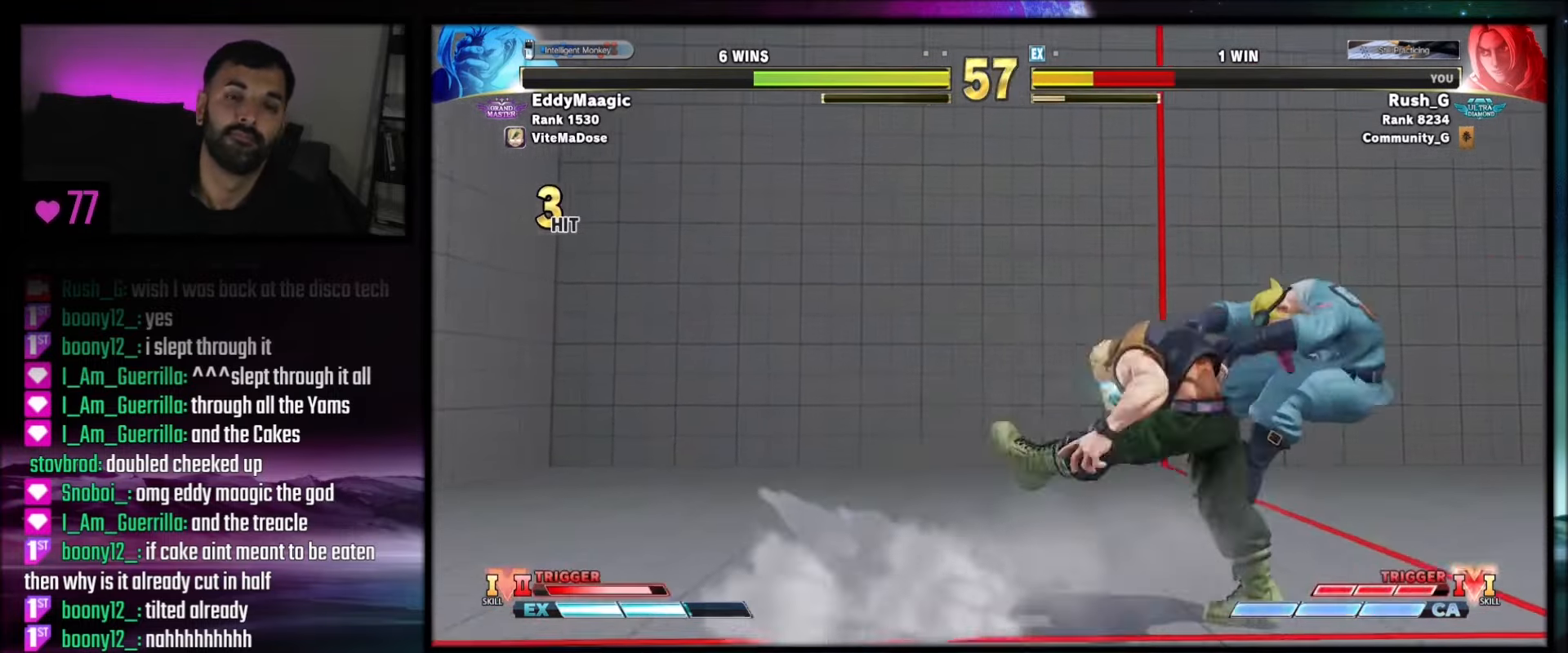
{"buttons": [], "events": []}
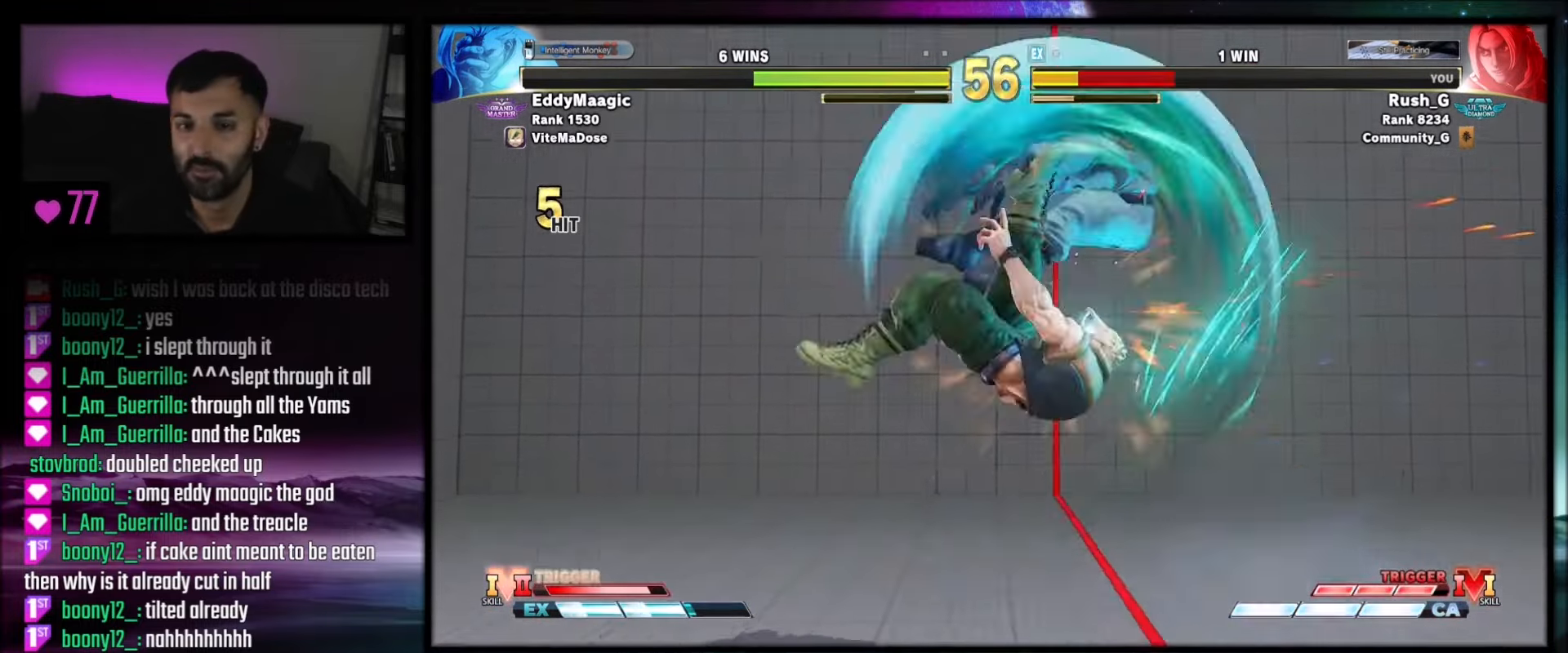
{"buttons": ["DPAD_DOWN", "DPAD_RIGHT"], "events": [[66, "DPAD_RIGHT", "down"], [133, "DPAD_RIGHT", "up"], [200, "DPAD_DOWN", "down"], [233, "DPAD_RIGHT", "down"], [267, "DPAD_DOWN", "up"], [333, "DPAD_DOWN", "down"], [367, "DPAD_RIGHT", "up"], [433, "DPAD_DOWN", "up"], [433, "DPAD_RIGHT", "down"], [500, "DPAD_DOWN", "down"]]}
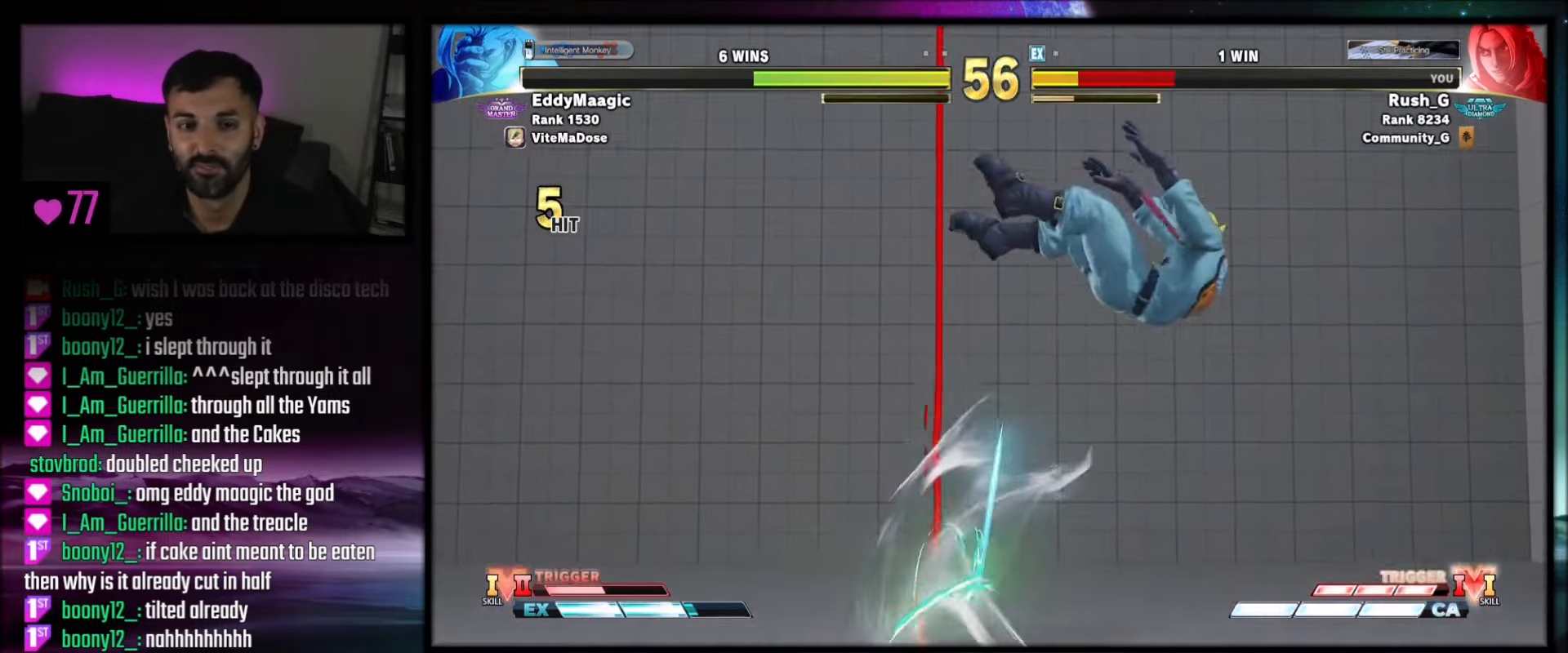
{"buttons": ["DPAD_DOWN"], "events": [[34, "DPAD_RIGHT", "up"], [100, "DPAD_RIGHT", "down"], [300, "DPAD_RIGHT", "up"], [367, "DPAD_DOWN", "up"], [367, "DPAD_RIGHT", "down"], [501, "DPAD_DOWN", "down"], [501, "DPAD_RIGHT", "up"]]}
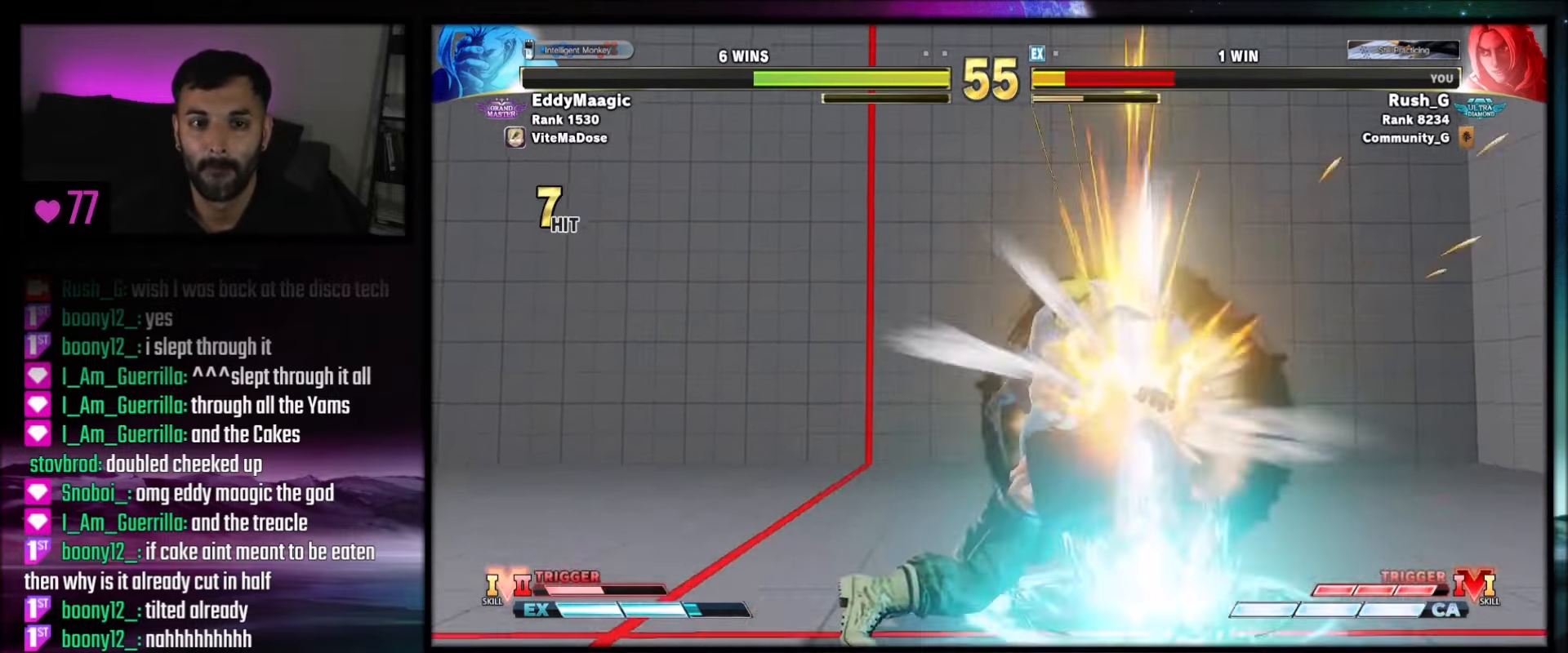
{"buttons": ["DPAD_RIGHT"], "events": [[66, "DPAD_DOWN", "up"], [66, "DPAD_RIGHT", "down"], [133, "DPAD_RIGHT", "up"], [433, "DPAD_DOWN", "down"], [500, "DPAD_DOWN", "up"], [500, "DPAD_RIGHT", "down"]]}
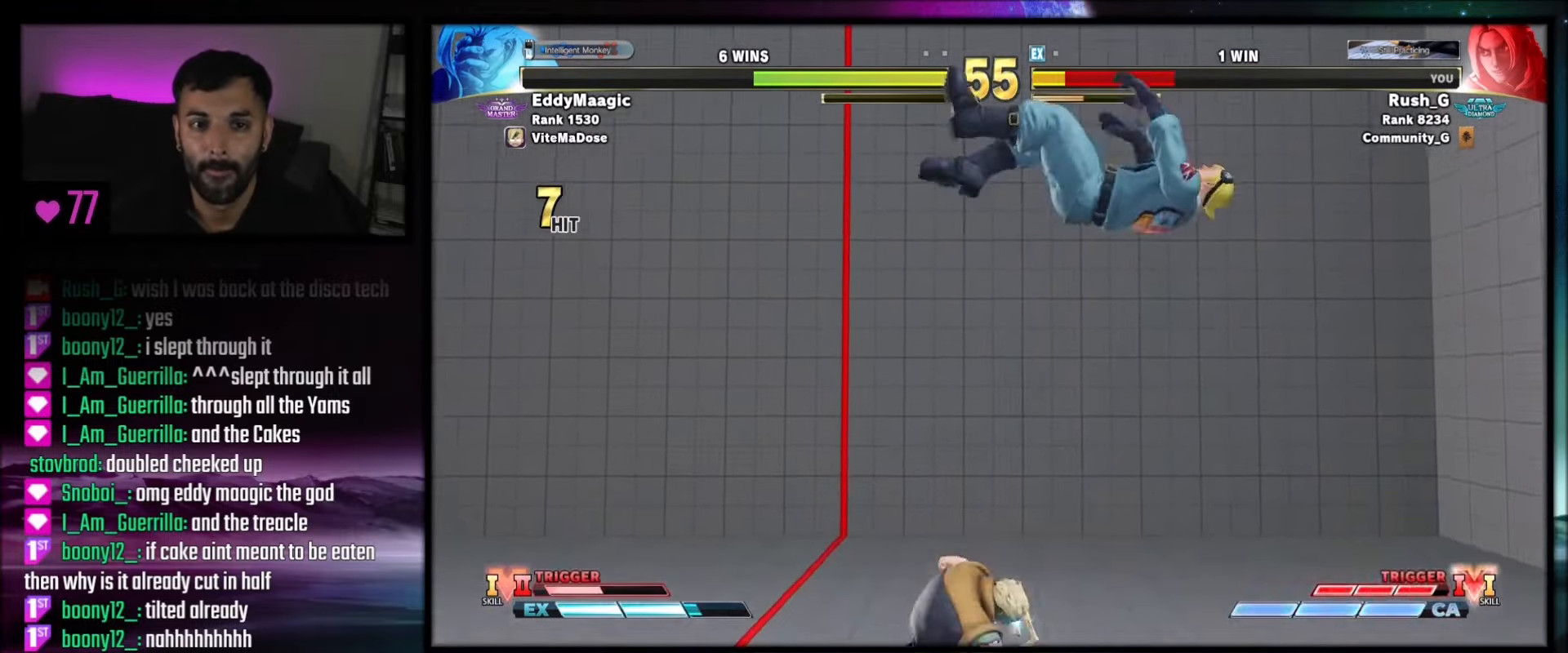
{"buttons": [], "events": [[67, "DPAD_DOWN", "down"], [167, "DPAD_DOWN", "up"], [401, "DPAD_RIGHT", "up"]]}
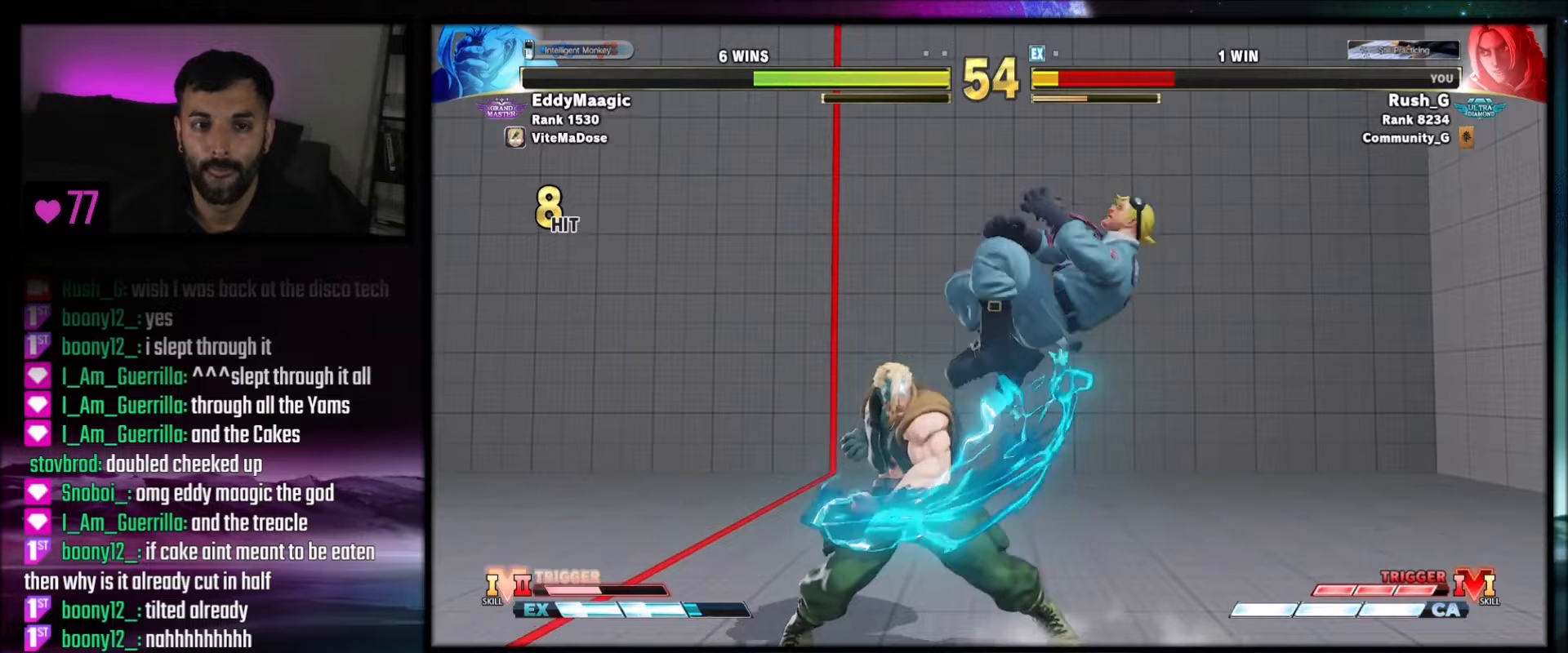
{"buttons": ["DPAD_DOWN", "DPAD_RIGHT"], "events": [[33, "DPAD_RIGHT", "down"], [67, "DPAD_DOWN", "down"], [334, "CROSS", "down"], [334, "SQUARE", "down"], [467, "CROSS", "up"], [501, "SQUARE", "up"]]}
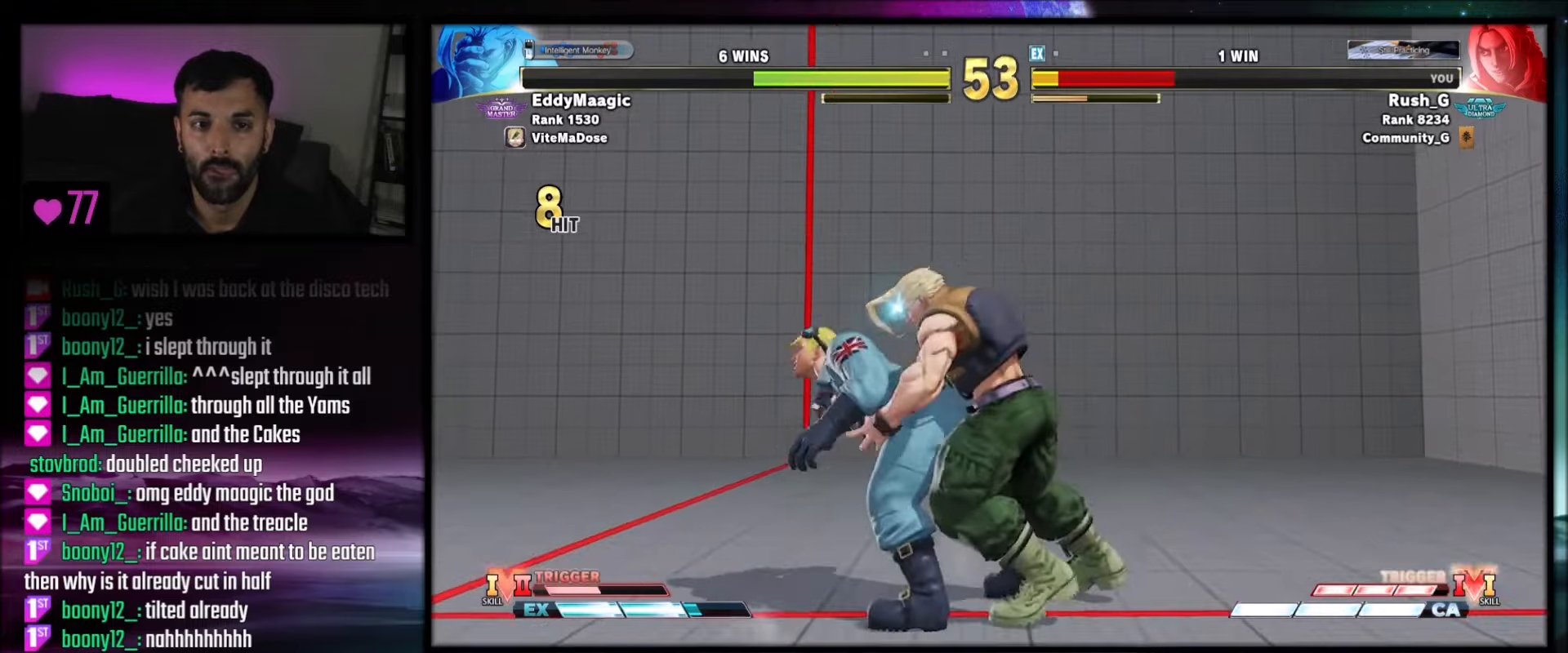
{"buttons": ["DPAD_DOWN"], "events": [[66, "DPAD_DOWN", "up"], [66, "DPAD_RIGHT", "up"], [133, "DPAD_DOWN", "down"], [166, "CROSS", "down"], [200, "SQUARE", "down"], [300, "CROSS", "up"], [333, "DPAD_DOWN", "up"], [333, "SQUARE", "up"], [367, "CROSS", "down"], [367, "DPAD_DOWN", "down"], [367, "SQUARE", "down"], [433, "DPAD_DOWN", "up"], [467, "CROSS", "up"], [500, "DPAD_DOWN", "down"], [500, "SQUARE", "up"]]}
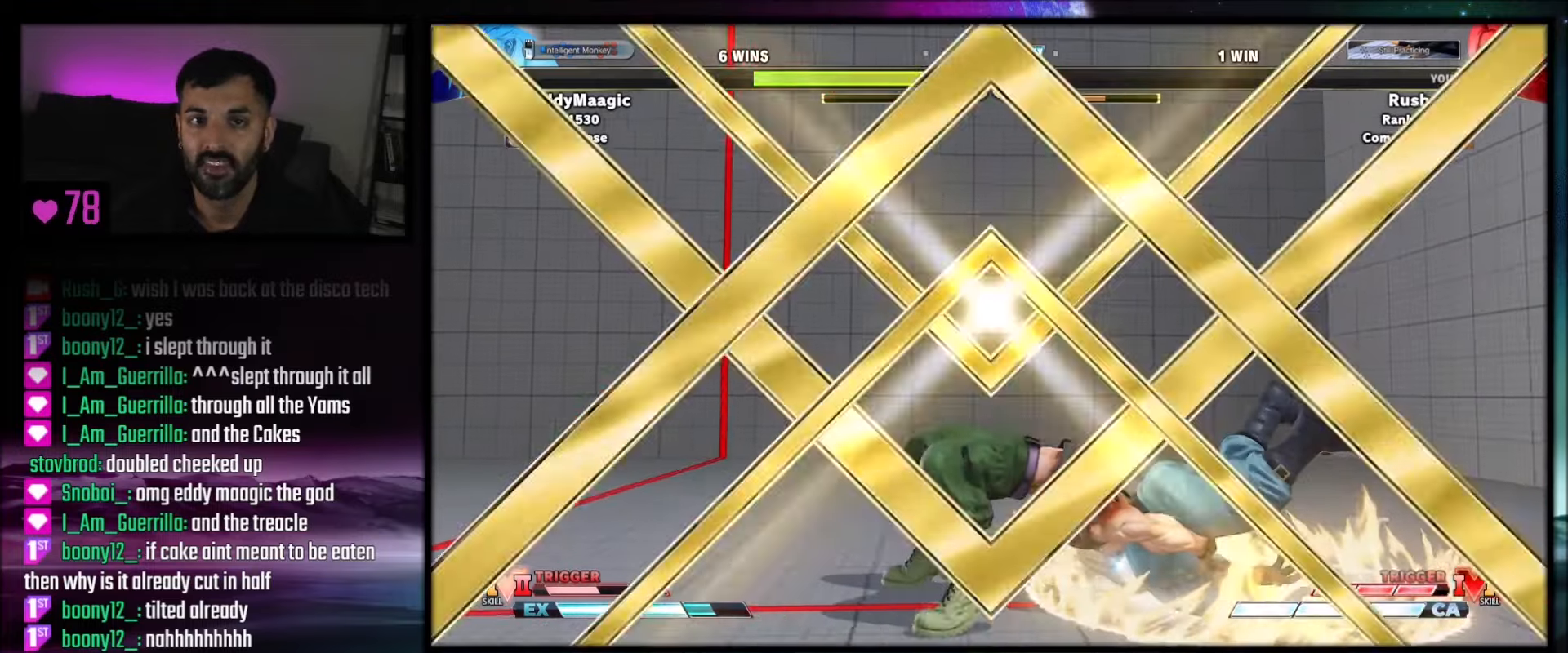
{"buttons": ["CROSS"], "events": [[67, "DPAD_DOWN", "up"], [133, "DPAD_DOWN", "down"], [167, "DPAD_DOWN", "up"], [267, "DPAD_DOWN", "down"], [300, "DPAD_DOWN", "up"], [501, "CROSS", "down"]]}
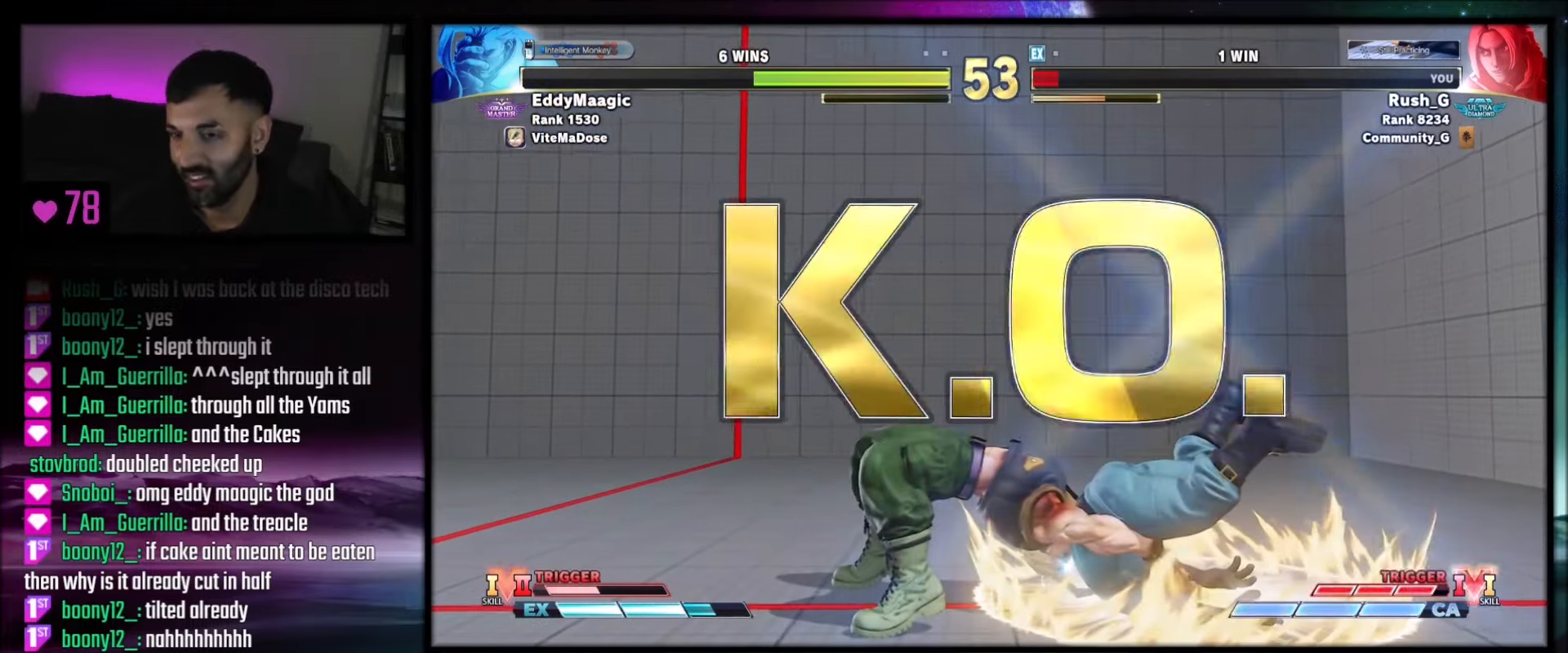
{"buttons": [], "events": [[66, "CROSS", "up"], [166, "CROSS", "down"], [200, "SQUARE", "down"], [233, "CIRCLE", "down"], [266, "TRIANGLE", "down"], [300, "CIRCLE", "up"], [300, "CROSS", "up"], [300, "SQUARE", "up"], [367, "TRIANGLE", "up"]]}
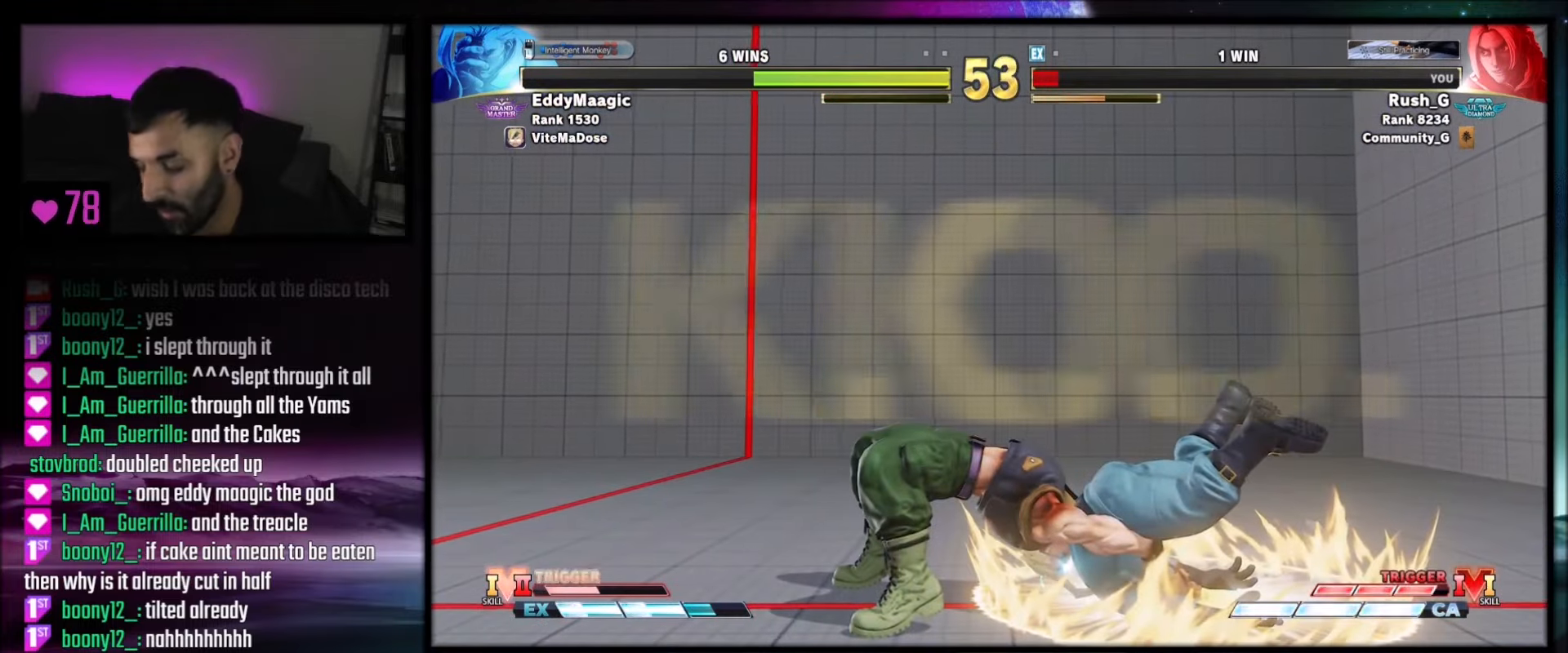
{"buttons": ["CROSS"], "events": [[33, "CIRCLE", "down"], [33, "CROSS", "down"], [100, "CROSS", "up"], [100, "TRIANGLE", "down"], [133, "CIRCLE", "up"], [133, "R1", "down"], [133, "TRIANGLE", "up"], [167, "R1", "up"], [501, "CROSS", "down"]]}
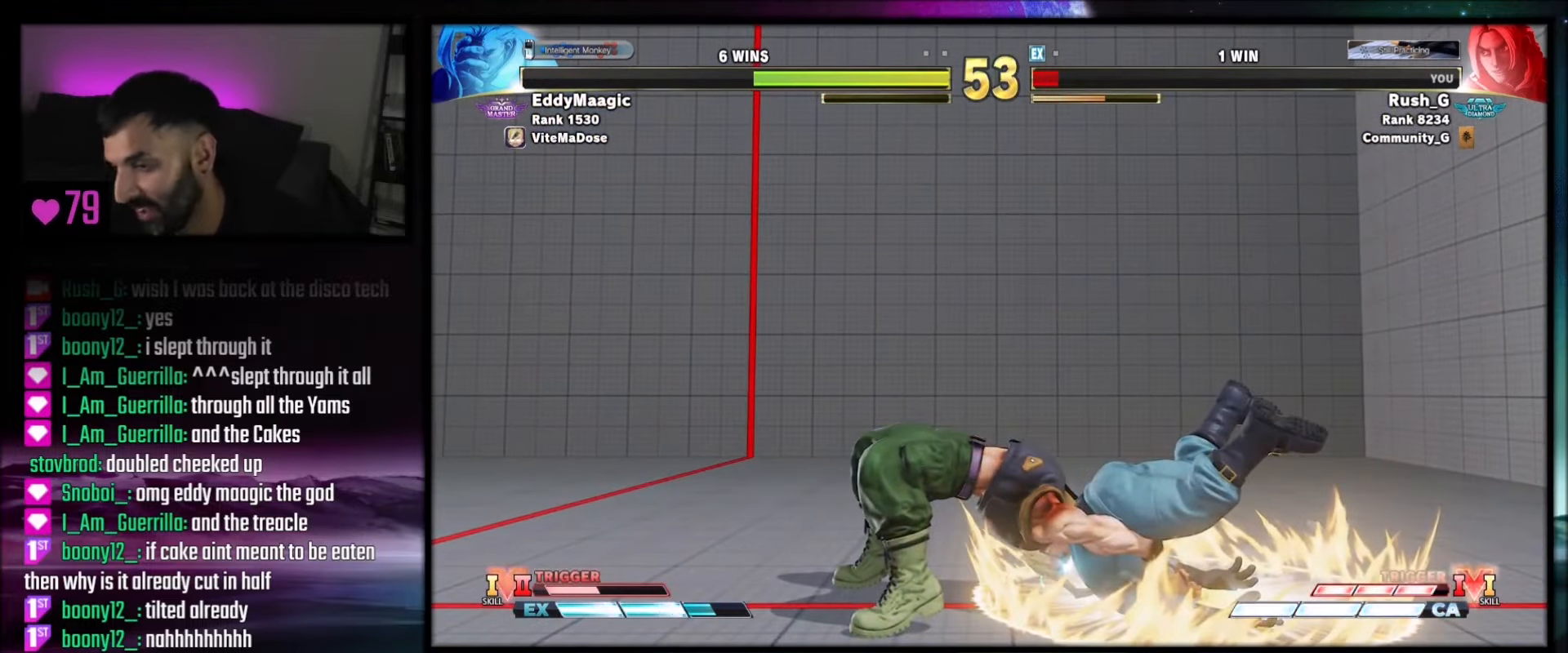
{"buttons": ["DPAD_LEFT"], "events": [[66, "CIRCLE", "down"], [100, "CIRCLE", "up"], [100, "CROSS", "up"], [100, "DPAD_DOWN", "down"], [100, "DPAD_LEFT", "down"], [133, "DPAD_DOWN", "up"]]}
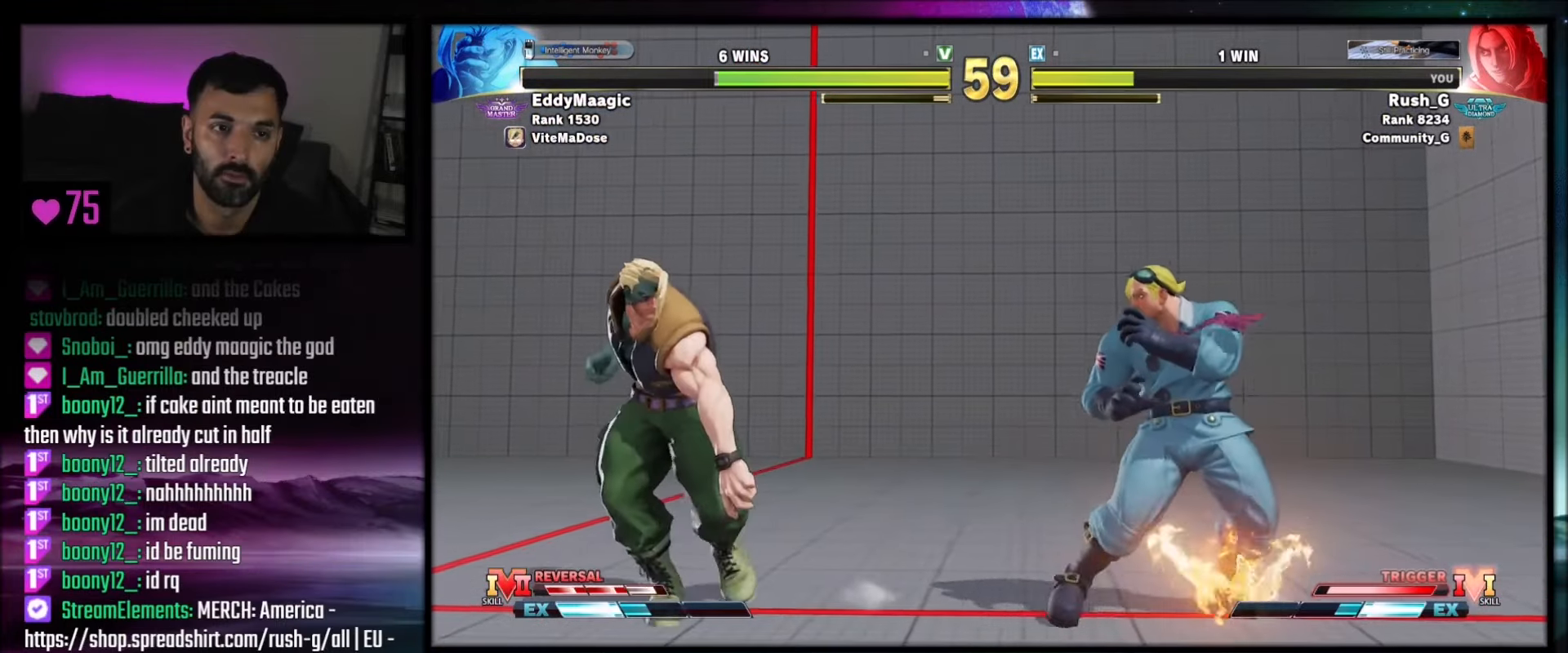
{"buttons": ["DPAD_DOWN", "DPAD_RIGHT"], "events": [[33, "DPAD_DOWN", "down"], [67, "DPAD_LEFT", "up"], [67, "DPAD_RIGHT", "down"]]}
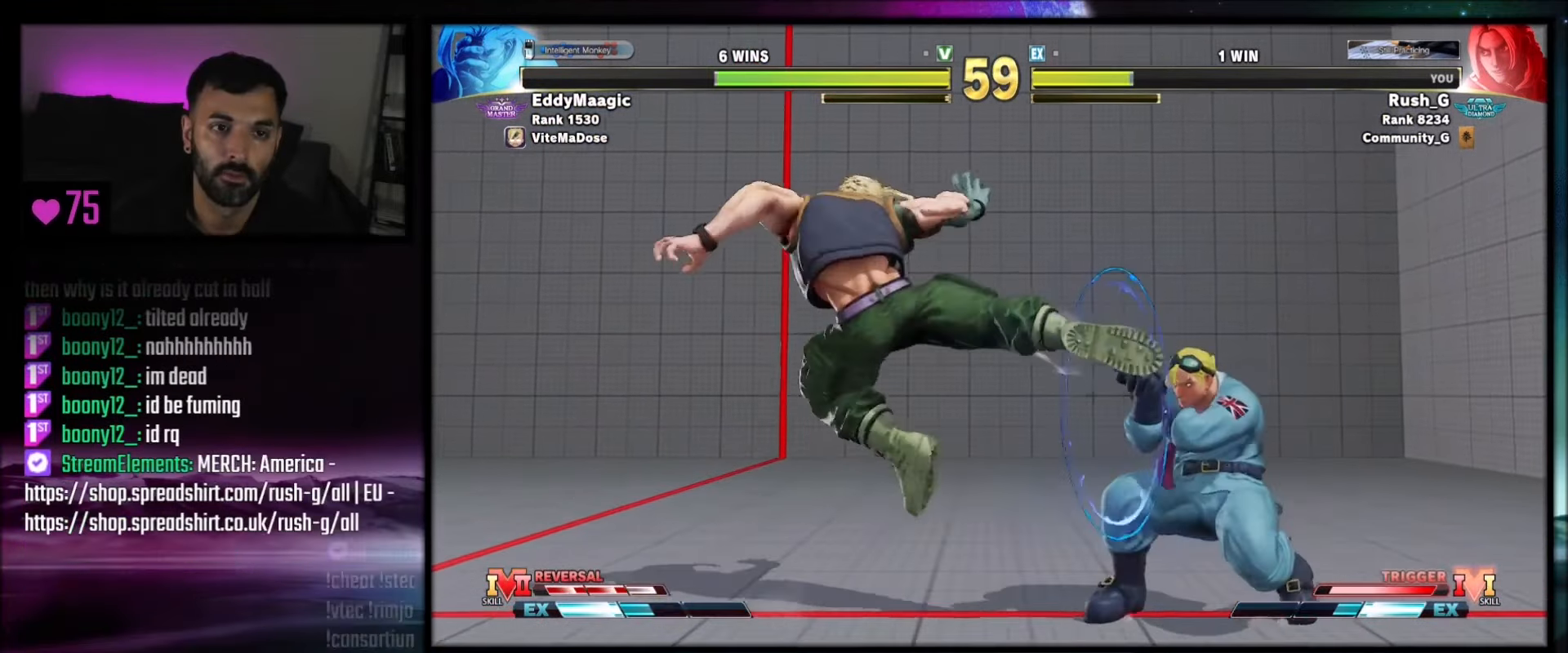
{"buttons": ["DPAD_RIGHT"], "events": [[100, "DPAD_DOWN", "up"], [100, "DPAD_RIGHT", "up"], [166, "DPAD_LEFT", "down"], [266, "CROSS", "down"], [300, "DPAD_LEFT", "up"], [367, "CROSS", "up"], [400, "DPAD_RIGHT", "down"]]}
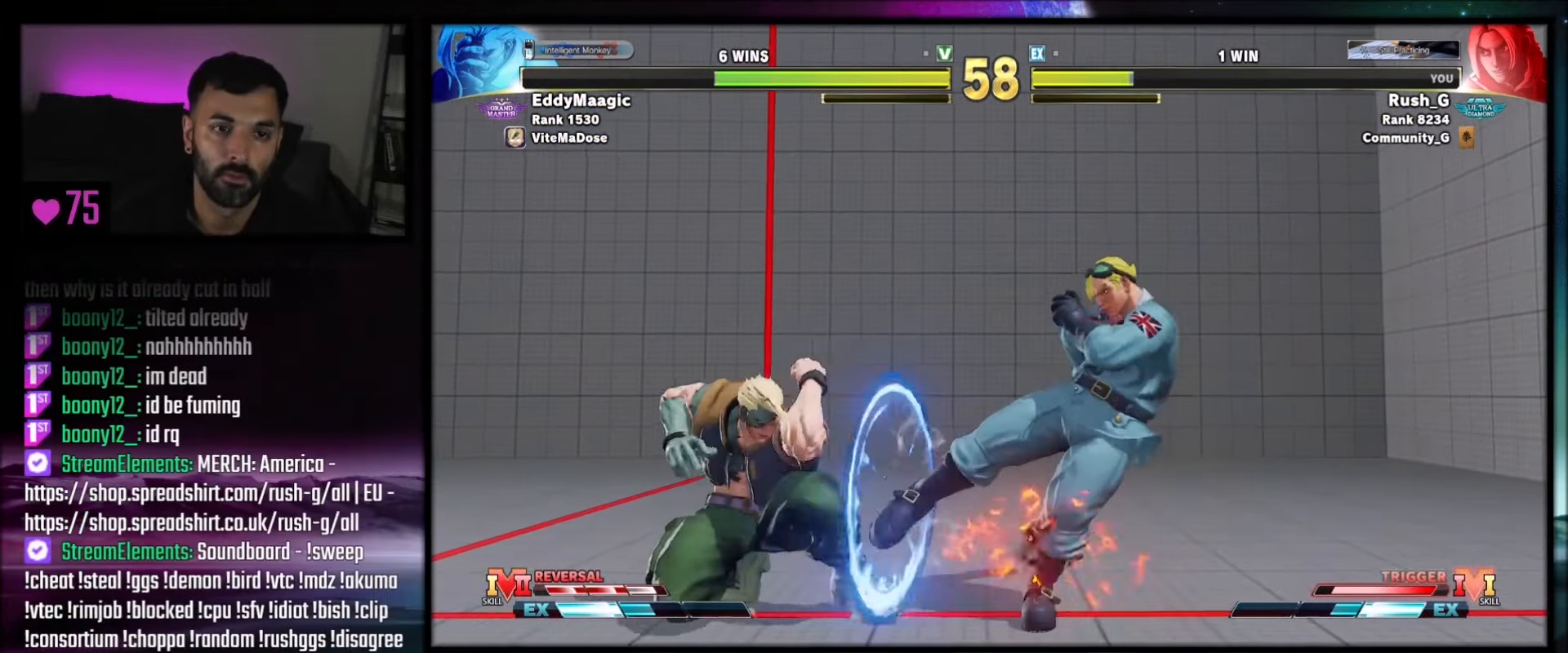
{"buttons": [], "events": [[200, "DPAD_RIGHT", "up"], [200, "R2", "down"], [300, "R2", "up"]]}
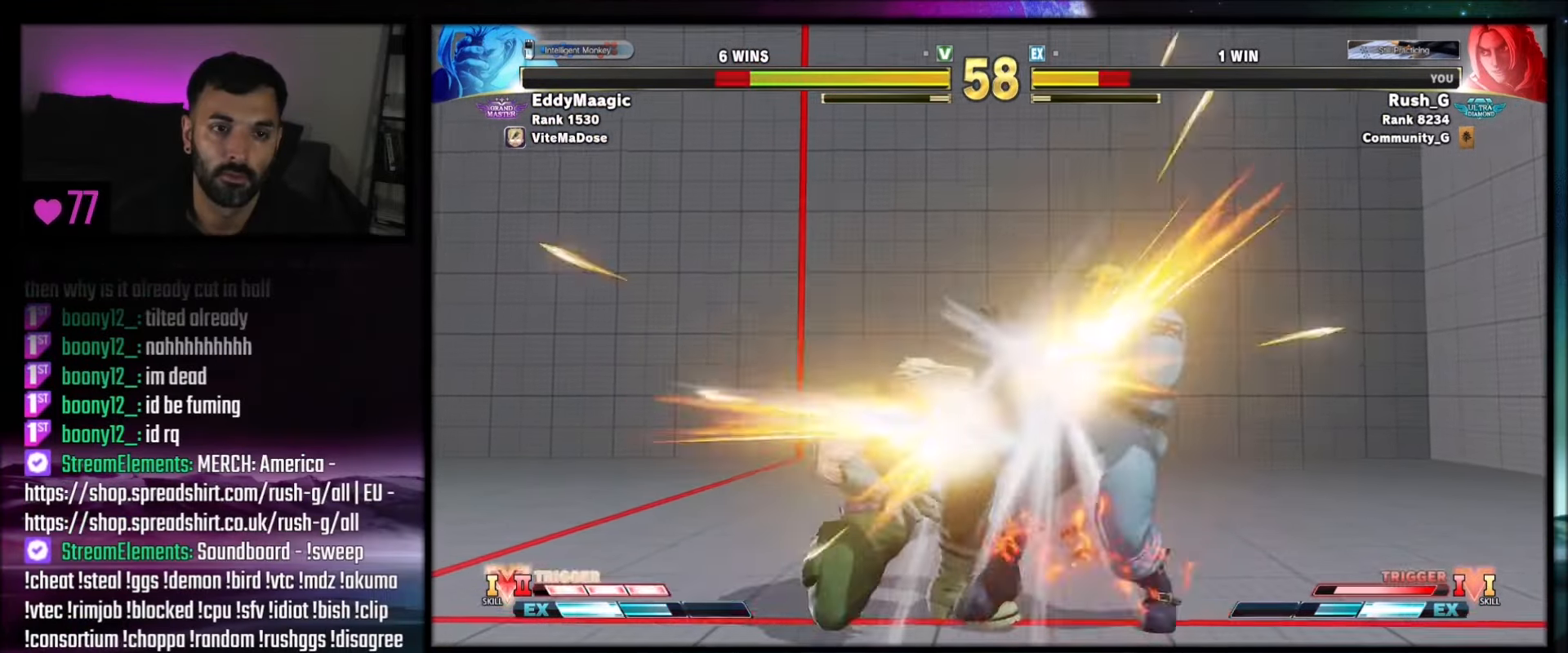
{"buttons": [], "events": [[166, "CIRCLE", "down"], [166, "TRIANGLE", "down"], [333, "CIRCLE", "up"], [333, "TRIANGLE", "up"]]}
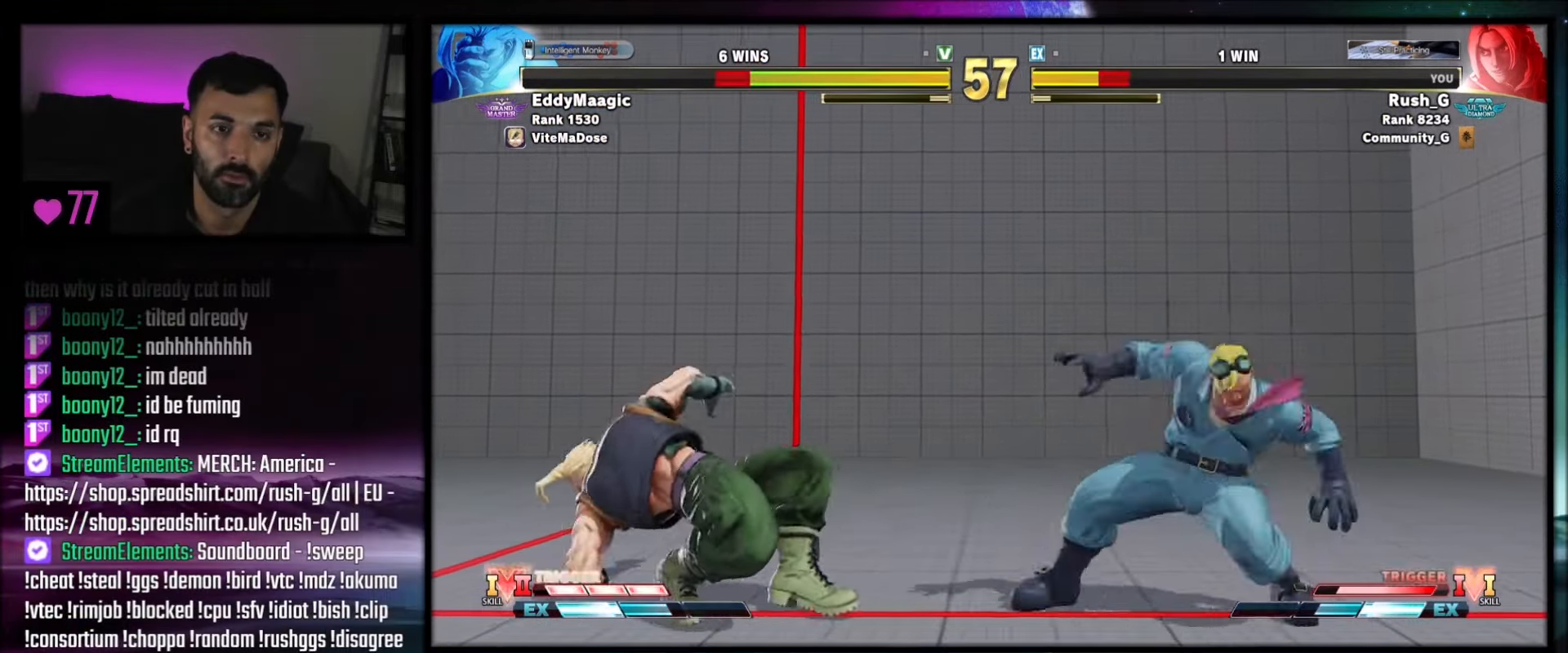
{"buttons": [], "events": [[33, "DPAD_RIGHT", "down"], [133, "DPAD_RIGHT", "up"], [167, "R2", "down"], [234, "R2", "up"]]}
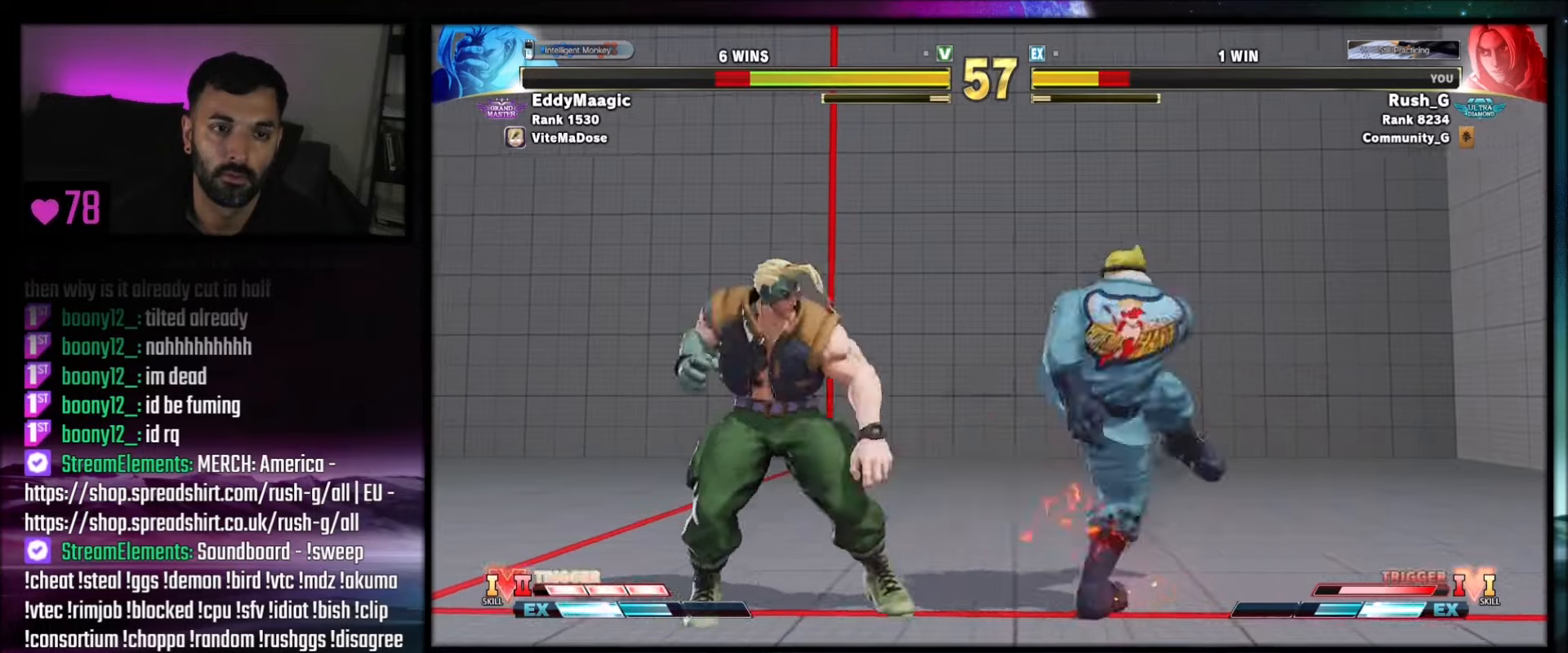
{"buttons": ["DPAD_DOWN", "DPAD_RIGHT"], "events": [[167, "DPAD_DOWN", "down"], [167, "DPAD_RIGHT", "down"]]}
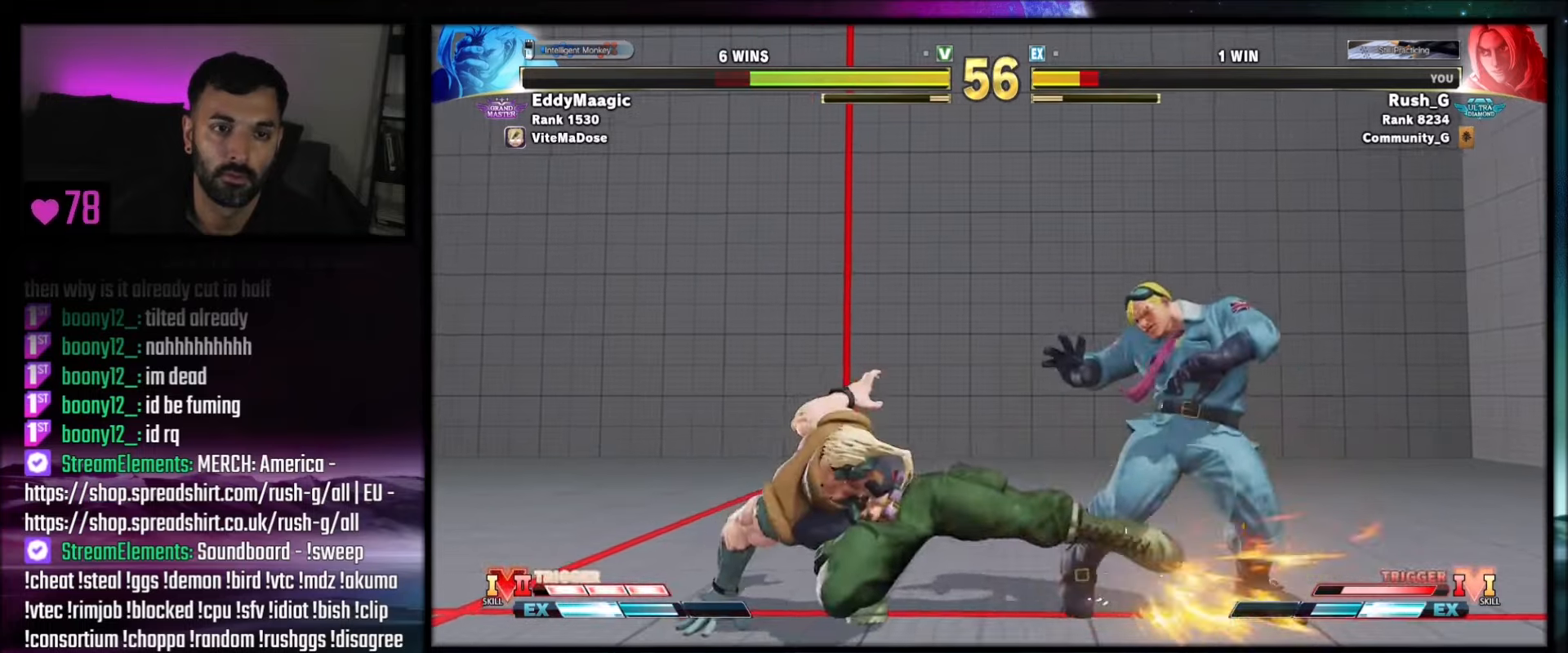
{"buttons": ["DPAD_DOWN", "DPAD_RIGHT"], "events": [[234, "DPAD_RIGHT", "up"], [267, "DPAD_DOWN", "up"], [267, "DPAD_LEFT", "down"], [434, "DPAD_DOWN", "down"], [434, "DPAD_LEFT", "up"], [467, "DPAD_RIGHT", "down"]]}
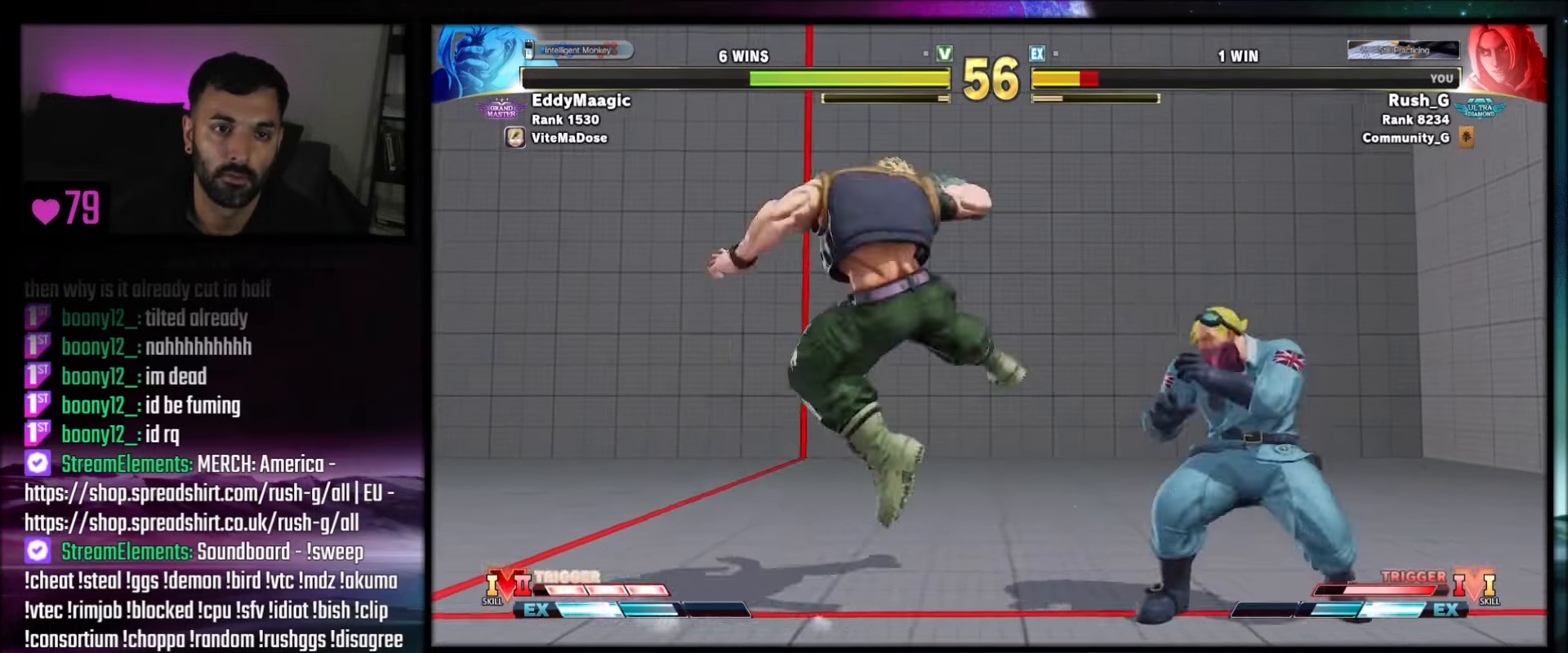
{"buttons": ["DPAD_RIGHT"], "events": [[300, "DPAD_RIGHT", "up"], [334, "DPAD_DOWN", "up"], [467, "DPAD_RIGHT", "down"]]}
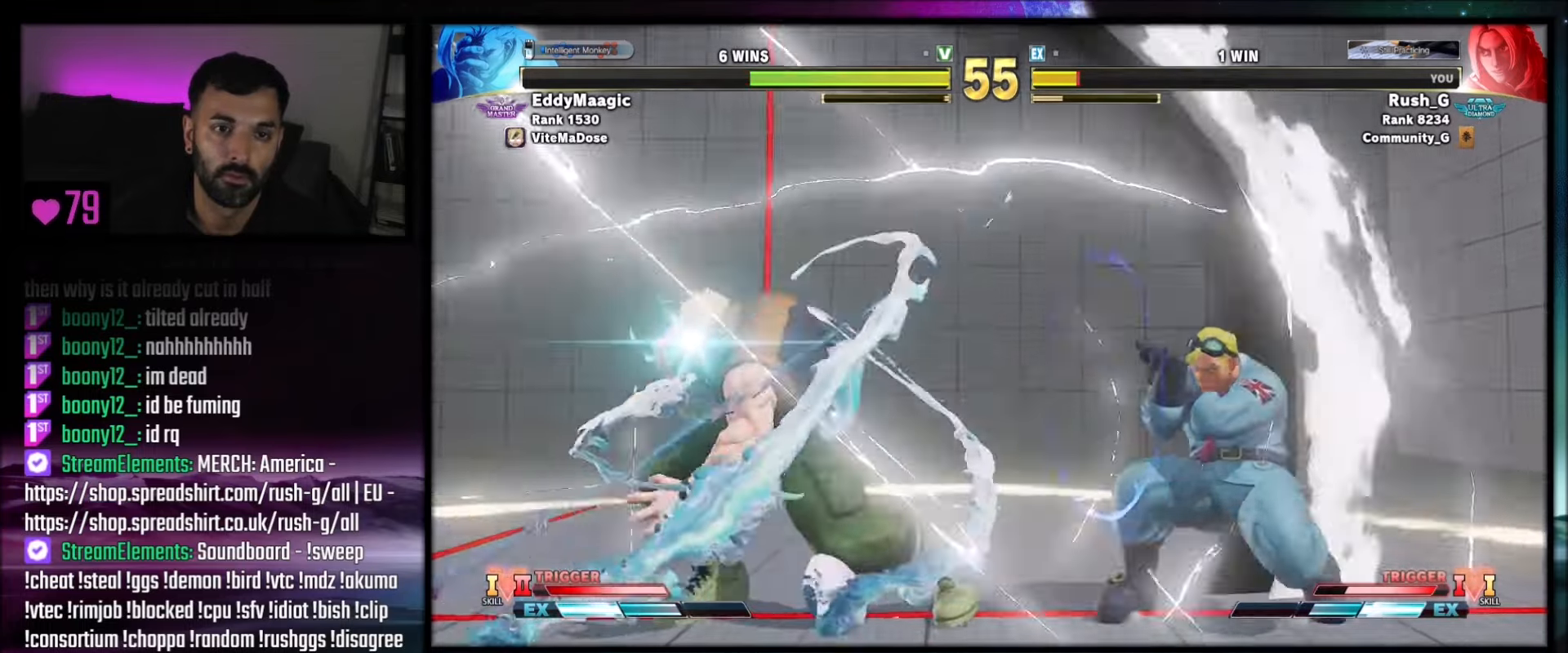
{"buttons": ["DPAD_DOWN", "DPAD_RIGHT"], "events": [[134, "DPAD_RIGHT", "up"], [201, "DPAD_LEFT", "down"], [234, "DPAD_DOWN", "down"], [234, "DPAD_LEFT", "up"], [267, "DPAD_RIGHT", "down"], [301, "DPAD_DOWN", "up"], [334, "DPAD_DOWN", "down"]]}
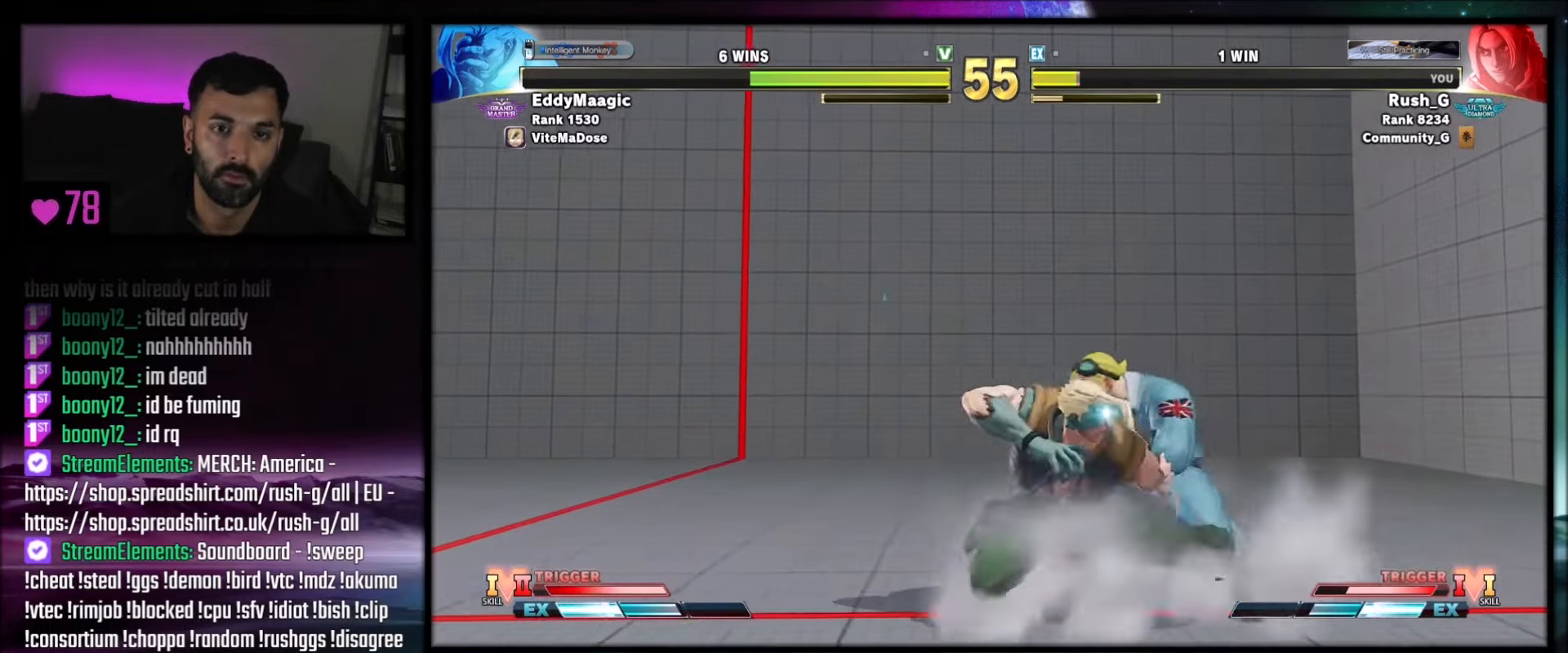
{"buttons": ["DPAD_DOWN", "DPAD_RIGHT"], "events": [[200, "CROSS", "down"], [200, "SQUARE", "down"], [300, "CROSS", "up"], [300, "SQUARE", "up"]]}
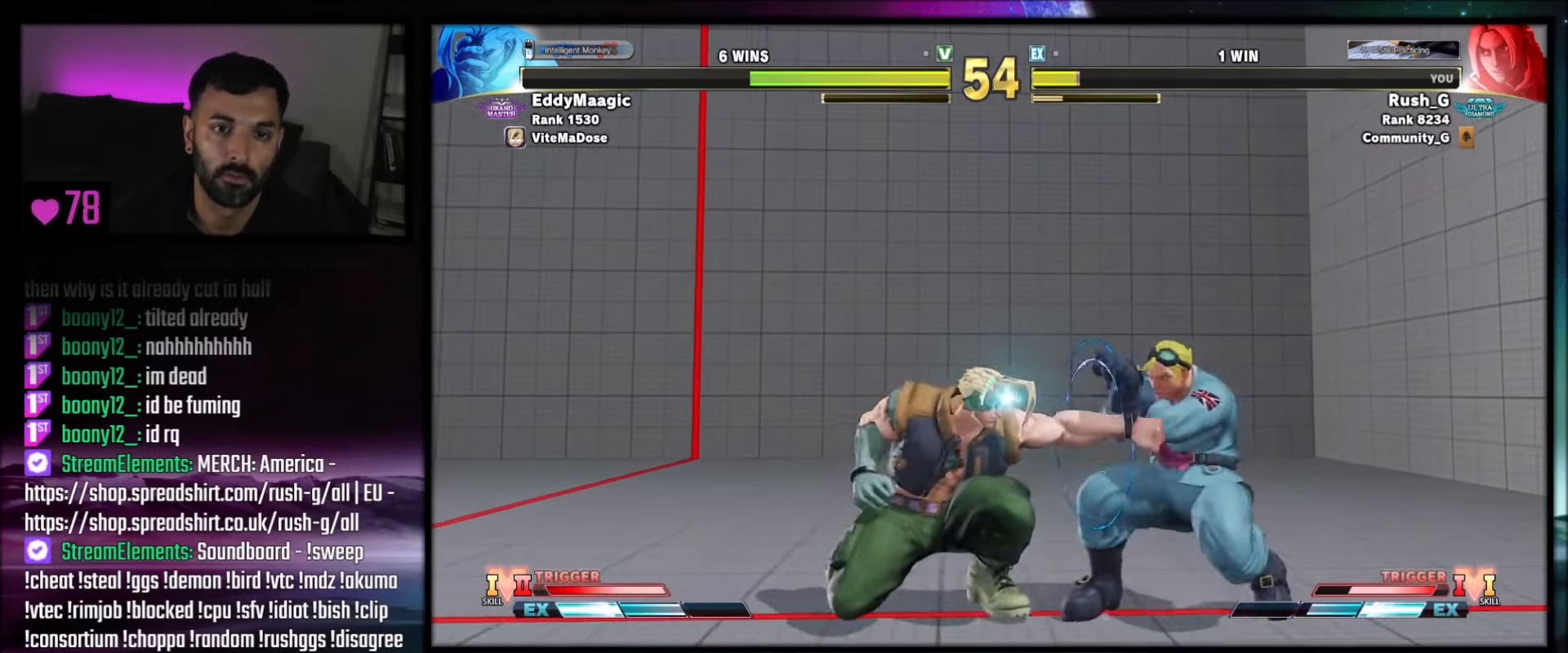
{"buttons": ["DPAD_DOWN", "DPAD_RIGHT"], "events": []}
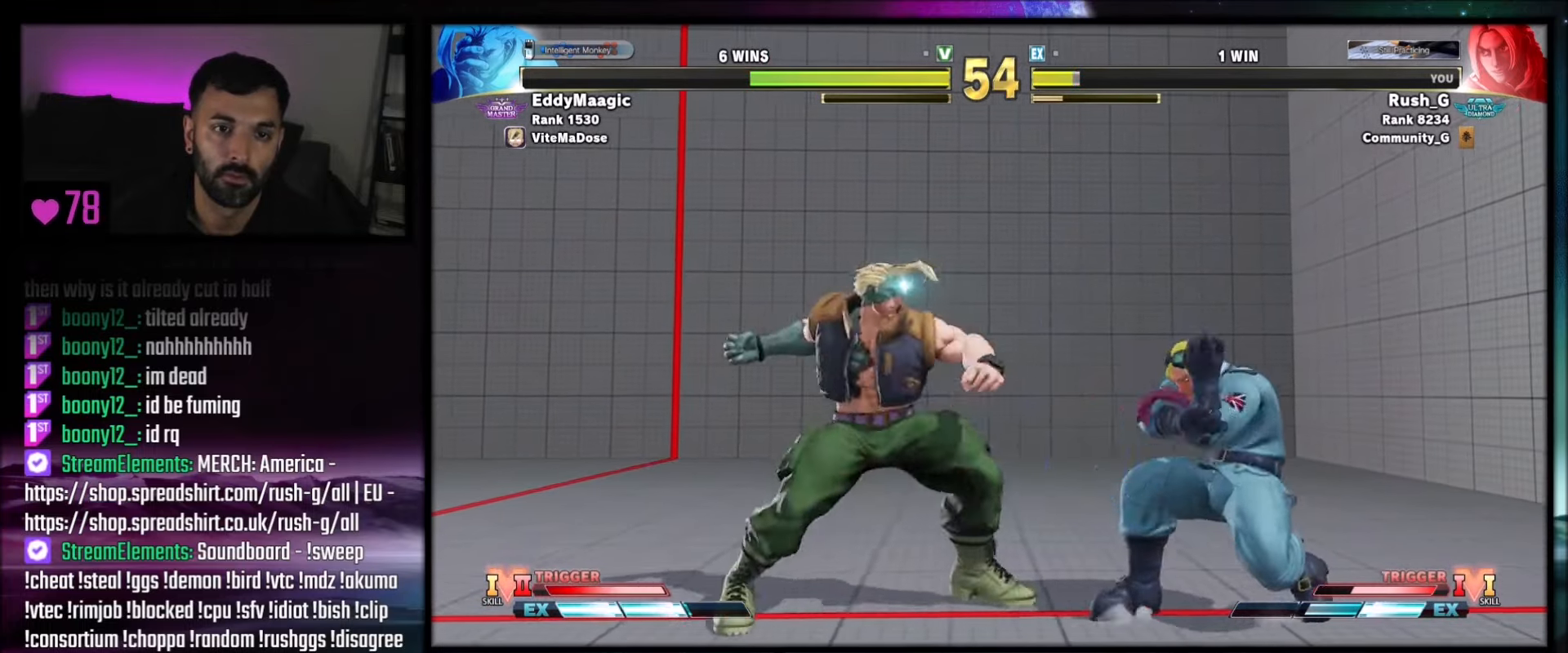
{"buttons": ["DPAD_DOWN", "DPAD_RIGHT"], "events": []}
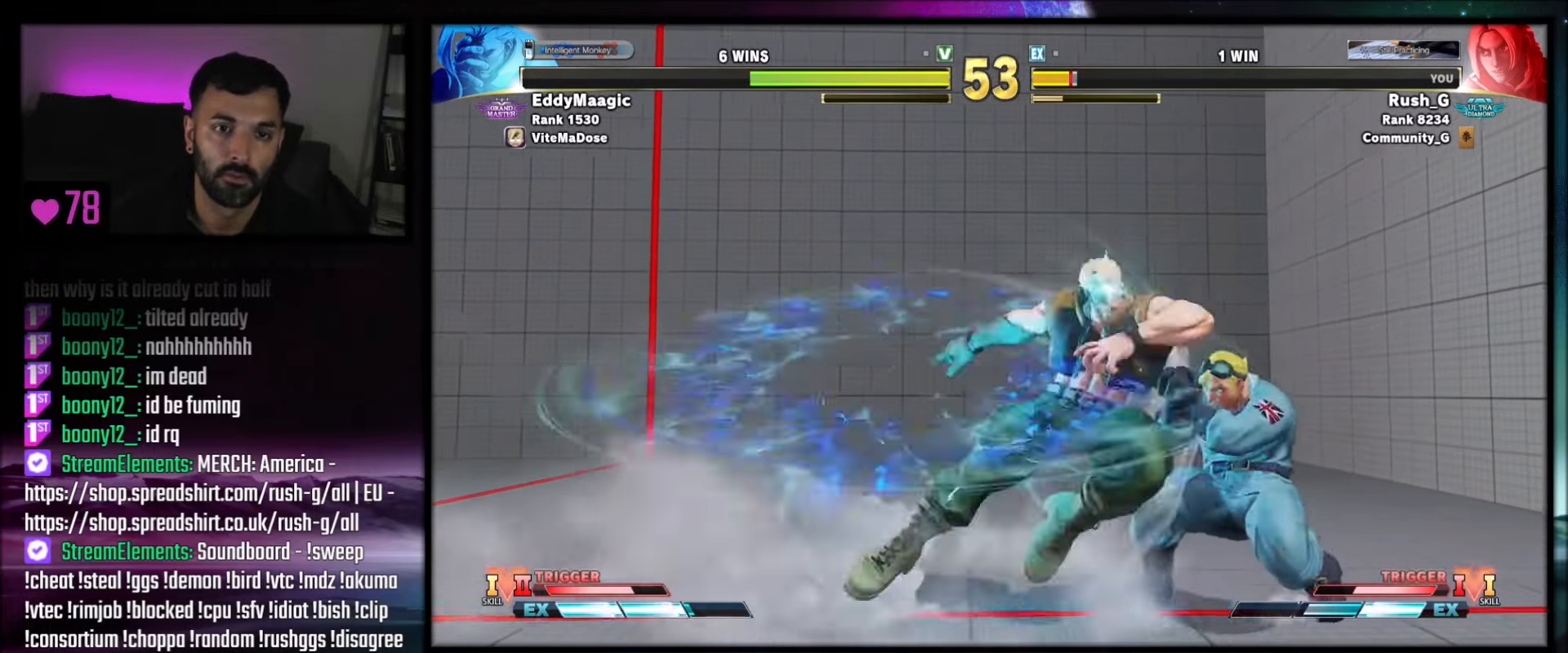
{"buttons": ["DPAD_RIGHT"], "events": [[67, "DPAD_DOWN", "up"]]}
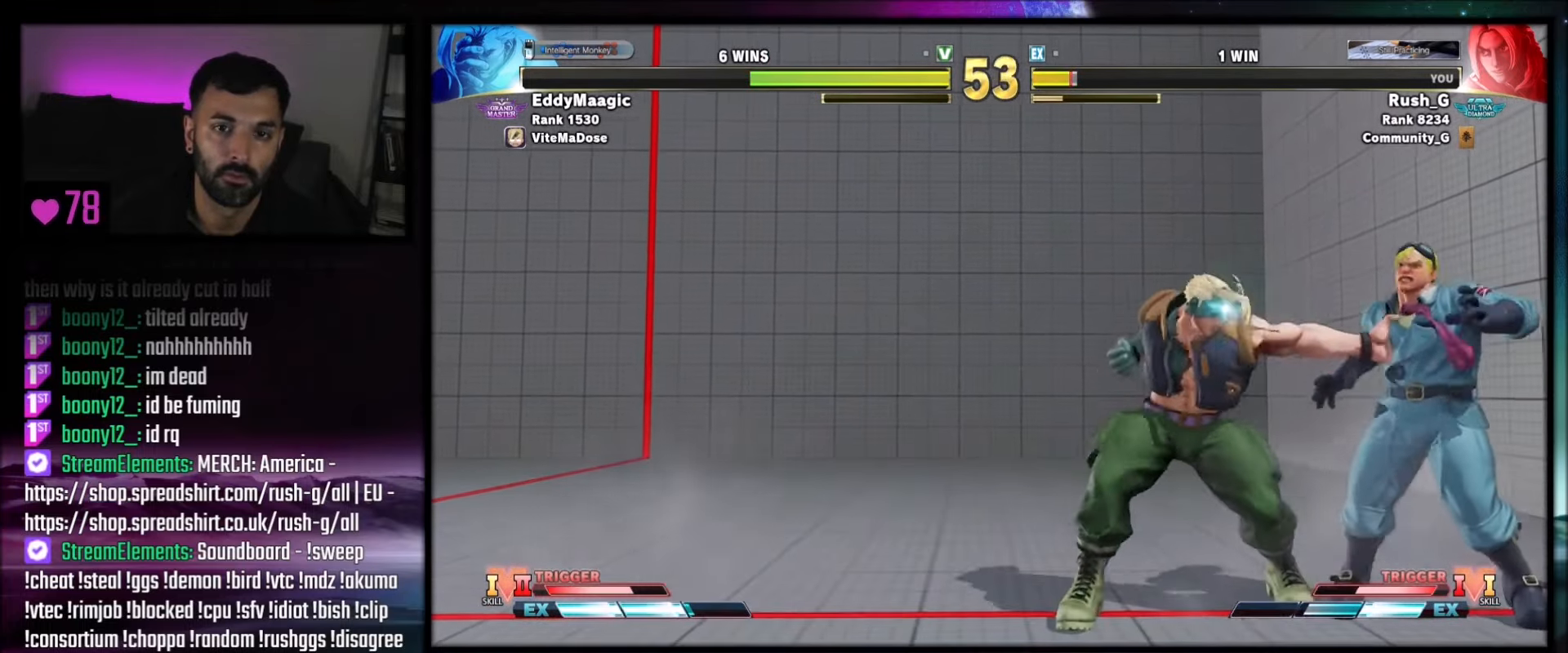
{"buttons": ["DPAD_DOWN"], "events": [[67, "DPAD_DOWN", "down"], [67, "DPAD_RIGHT", "up"], [100, "DPAD_DOWN", "up"], [167, "CROSS", "down"], [167, "DPAD_DOWN", "down"], [167, "SQUARE", "down"], [267, "CIRCLE", "down"], [267, "DPAD_DOWN", "up"], [300, "CROSS", "up"], [300, "DPAD_DOWN", "down"], [300, "SQUARE", "up"], [300, "TRIANGLE", "down"], [334, "CIRCLE", "up"], [400, "DPAD_DOWN", "up"], [400, "TRIANGLE", "up"], [467, "DPAD_DOWN", "down"]]}
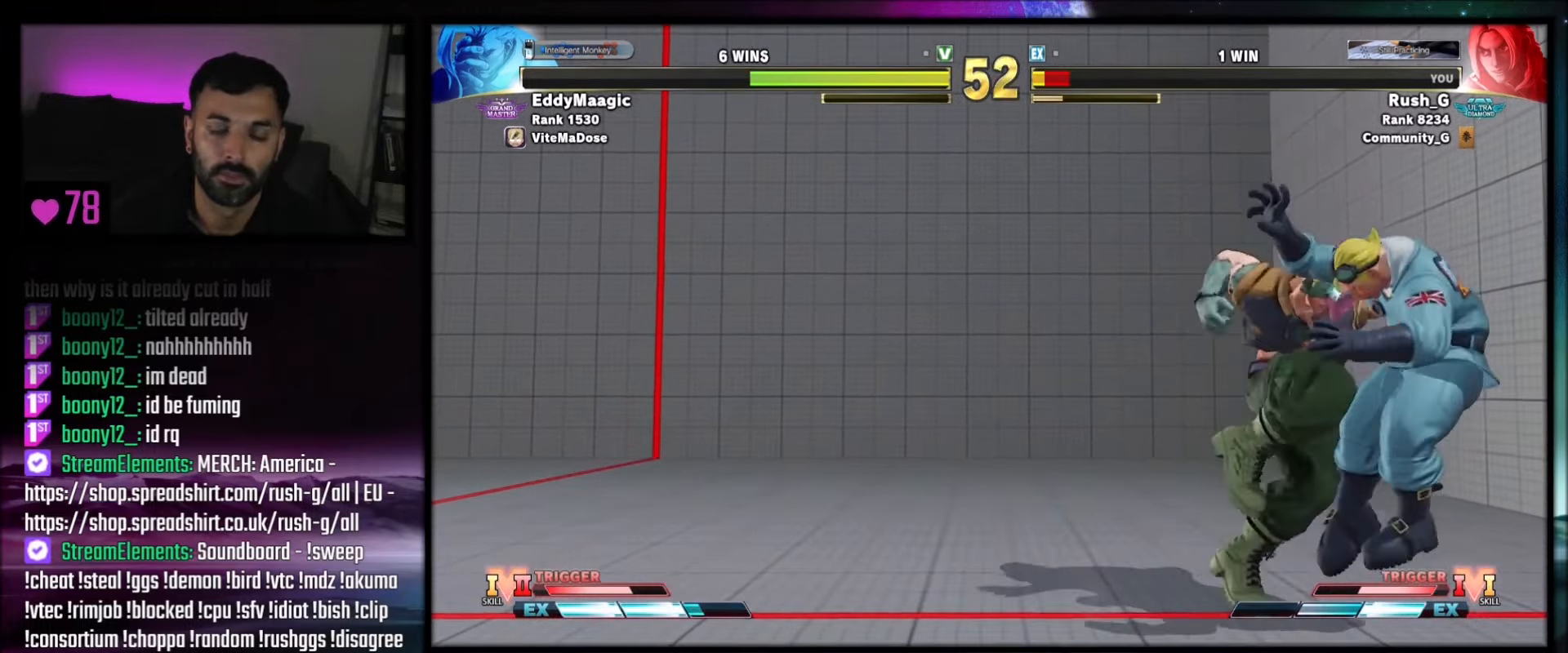
{"buttons": ["TRIANGLE"], "events": [[34, "CROSS", "down"], [34, "SQUARE", "down"], [67, "DPAD_DOWN", "up"], [100, "CIRCLE", "down"], [100, "DPAD_DOWN", "down"], [134, "SQUARE", "up"], [167, "CROSS", "up"], [167, "TRIANGLE", "down"], [201, "CIRCLE", "up"], [201, "DPAD_DOWN", "up"], [267, "DPAD_DOWN", "down"], [267, "TRIANGLE", "up"], [334, "DPAD_DOWN", "up"], [367, "CROSS", "down"], [401, "DPAD_DOWN", "down"], [401, "SQUARE", "down"], [467, "CIRCLE", "down"], [501, "CIRCLE", "up"], [501, "CROSS", "up"], [501, "DPAD_DOWN", "up"], [501, "SQUARE", "up"], [501, "TRIANGLE", "down"]]}
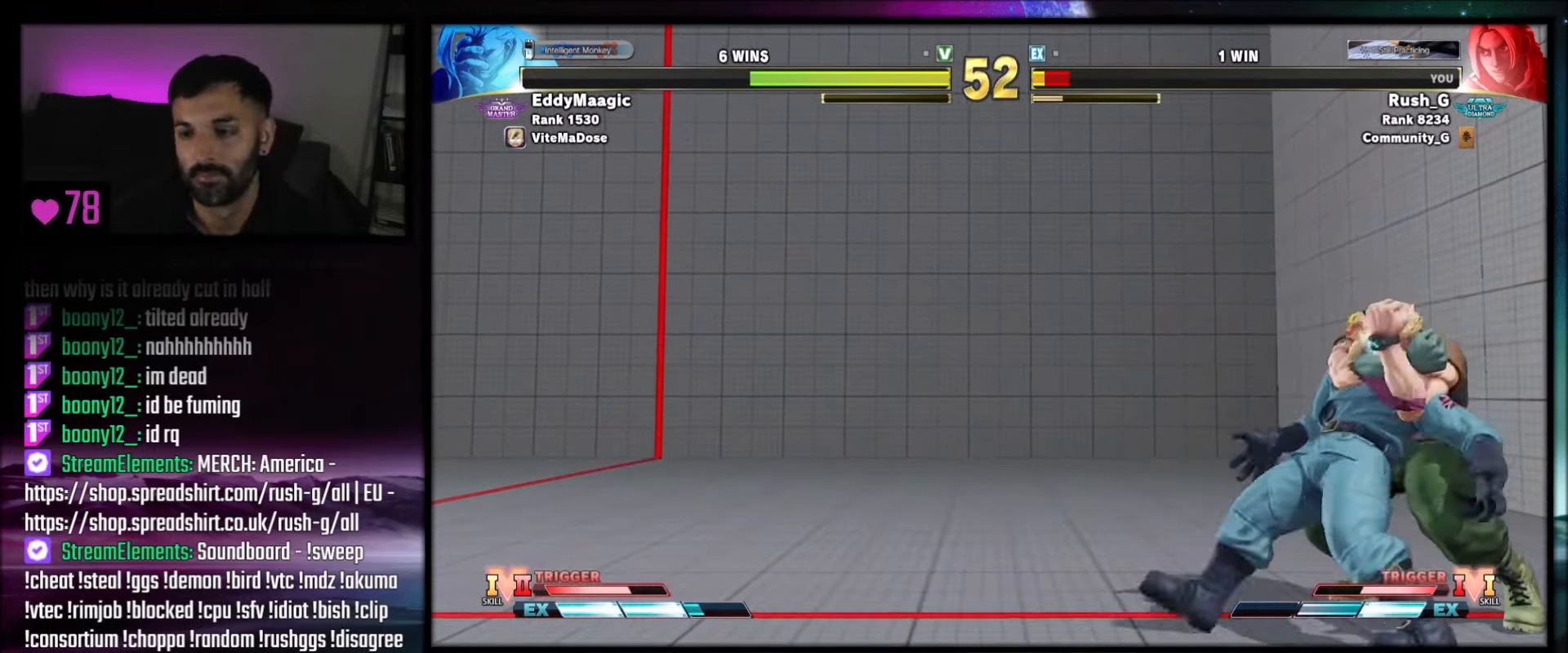
{"buttons": ["TRIANGLE", "DPAD_DOWN"], "events": [[33, "DPAD_DOWN", "down"], [67, "TRIANGLE", "up"], [166, "DPAD_DOWN", "up"], [199, "DPAD_DOWN", "down"], [299, "DPAD_DOWN", "up"], [333, "DPAD_DOWN", "down"], [333, "R1", "down"], [366, "SQUARE", "down"], [400, "R1", "up"], [433, "DPAD_DOWN", "up"], [500, "DPAD_DOWN", "down"], [500, "SQUARE", "up"], [500, "TRIANGLE", "down"]]}
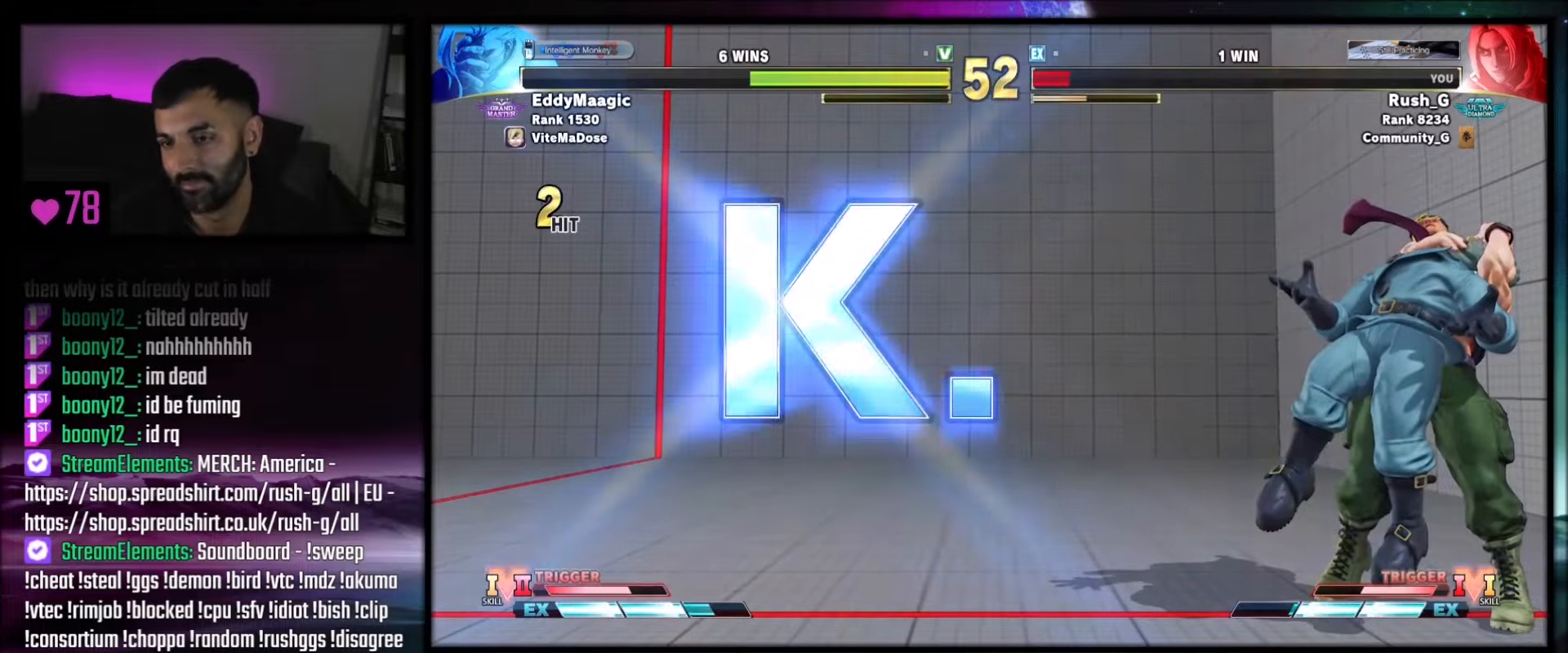
{"buttons": ["DPAD_DOWN"], "events": [[33, "SQUARE", "down"], [100, "DPAD_DOWN", "up"], [133, "DPAD_DOWN", "down"], [233, "DPAD_DOWN", "up"], [300, "DPAD_DOWN", "down"], [333, "TRIANGLE", "up"], [367, "DPAD_DOWN", "up"], [367, "SQUARE", "up"], [433, "SQUARE", "down"], [467, "DPAD_DOWN", "down"], [500, "SQUARE", "up"]]}